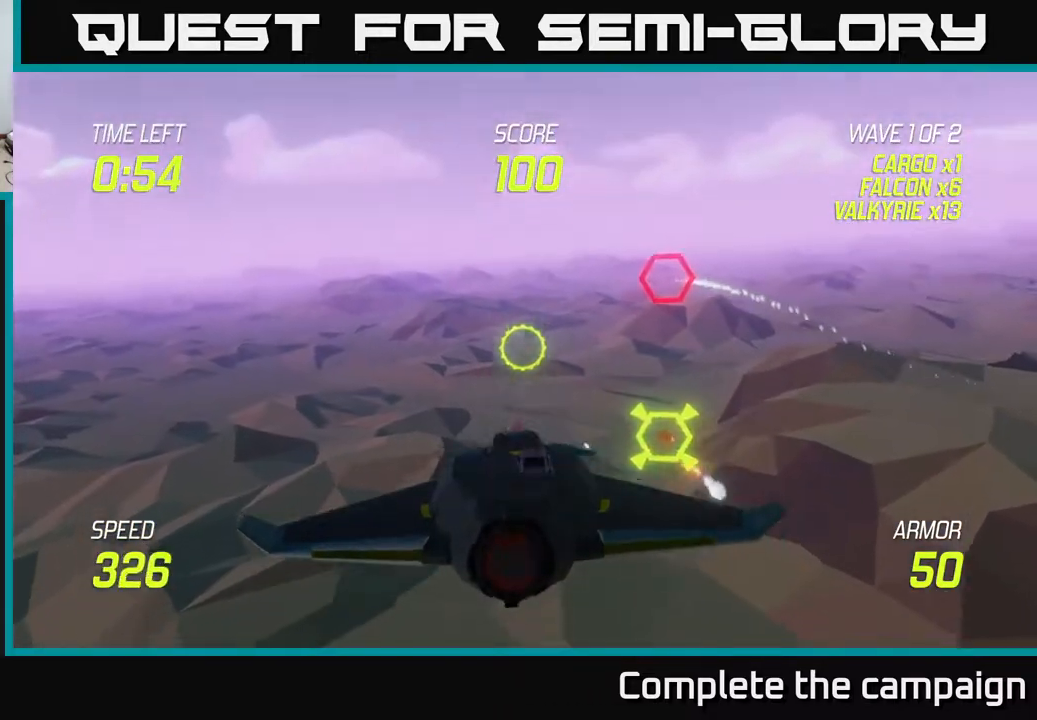
Gameplay with a controller (Xbox layout); each line is a JSON object with the inputs held at the frame after it. "events" lists button and stick changes between this image and that frame as [ms after this image, input, new state], when the widget could be followed in between. Not read: L3 R3.
{"buttons": [], "left_stick": "right", "right_stick": "center", "events": [[67, "left_stick", "left"], [83, "R2", "down"], [183, "left_stick", "center"], [283, "R2", "up"], [283, "left_stick", "right"], [300, "L2", "down"], [433, "L2", "up"]]}
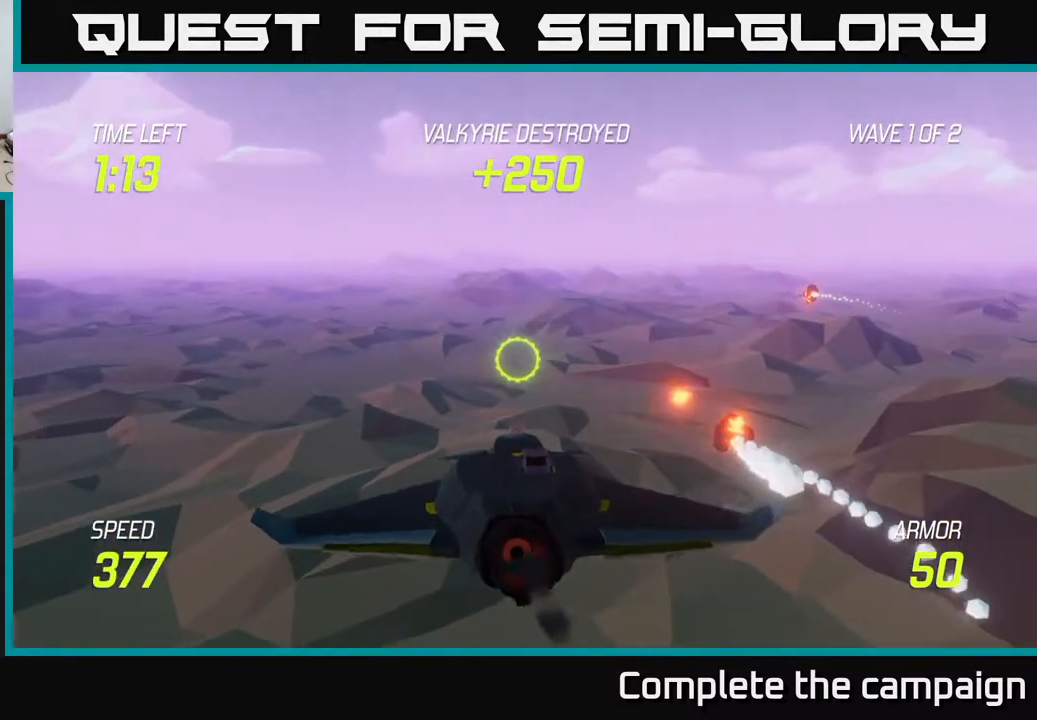
{"buttons": [], "left_stick": "right", "right_stick": "center", "events": []}
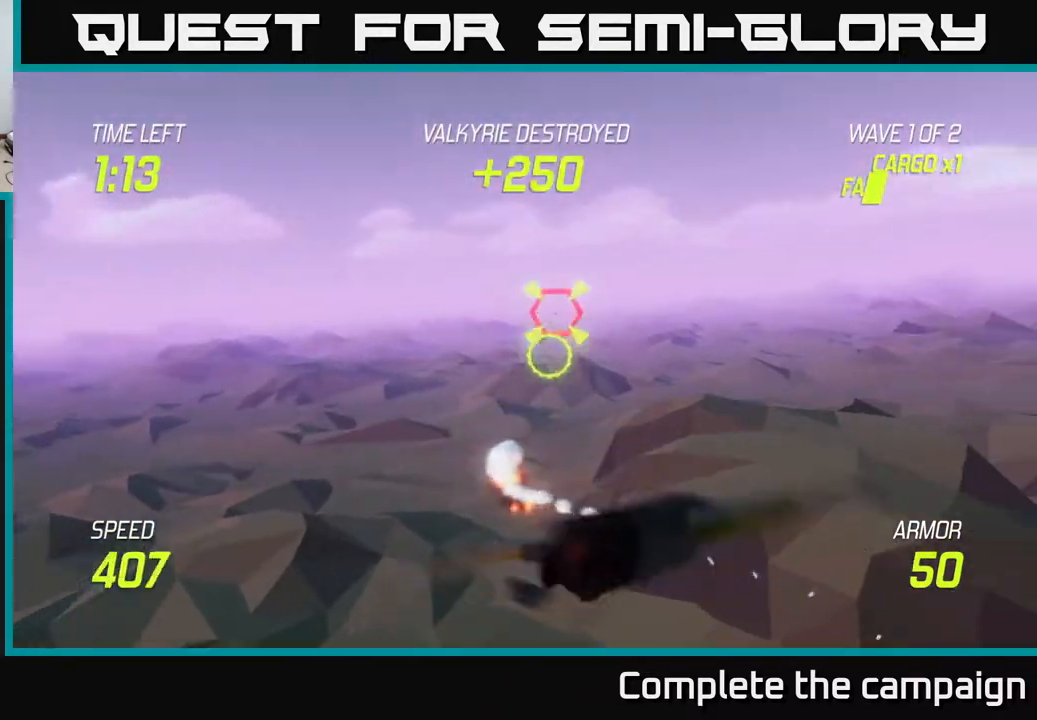
{"buttons": [], "left_stick": "left", "right_stick": "center", "events": [[417, "left_stick", "left"]]}
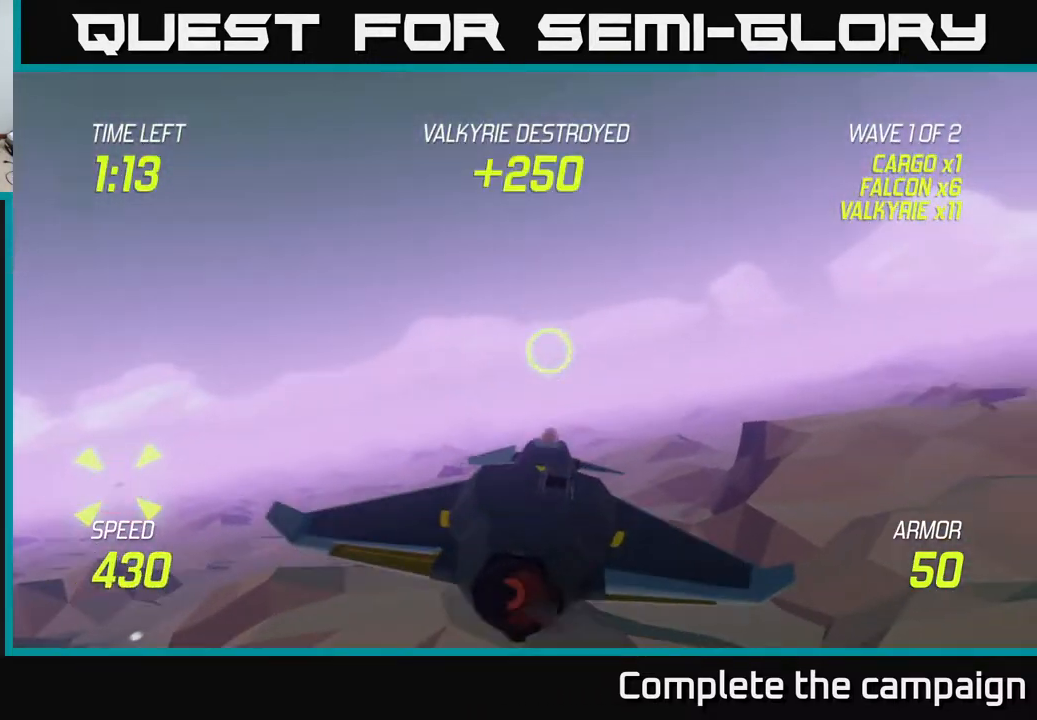
{"buttons": [], "left_stick": "right", "right_stick": "center", "events": [[367, "left_stick", "down"], [383, "R2", "down"], [467, "R2", "up"], [483, "left_stick", "right"]]}
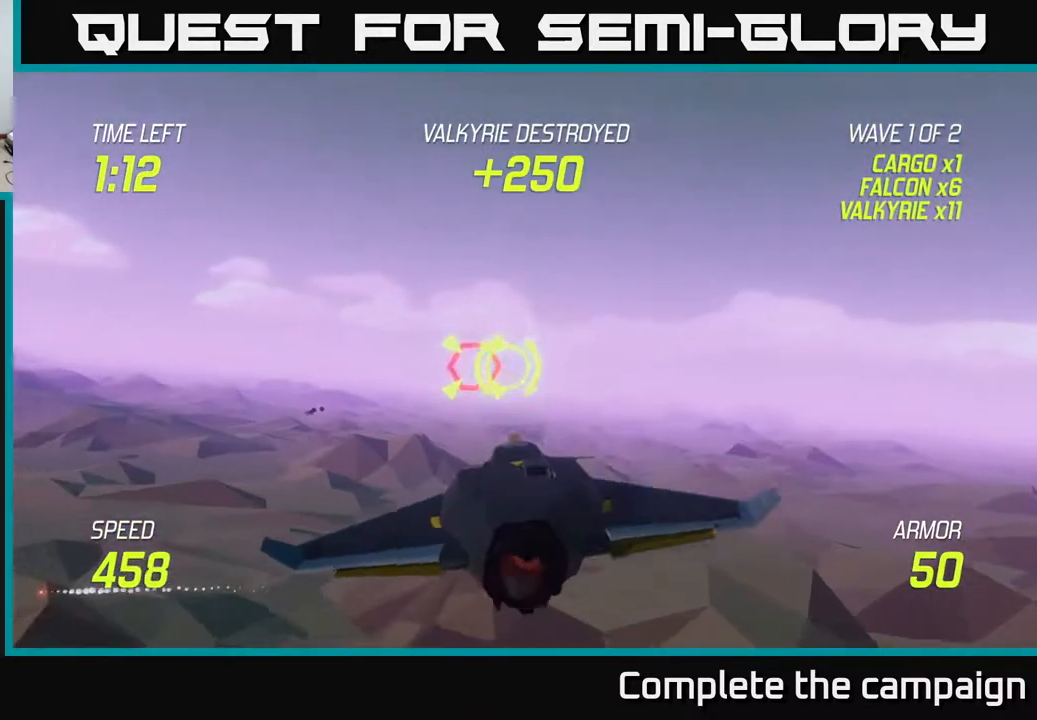
{"buttons": ["L2"], "left_stick": "right", "right_stick": "center", "events": [[17, "L2", "down"], [150, "L2", "up"], [300, "L2", "down"]]}
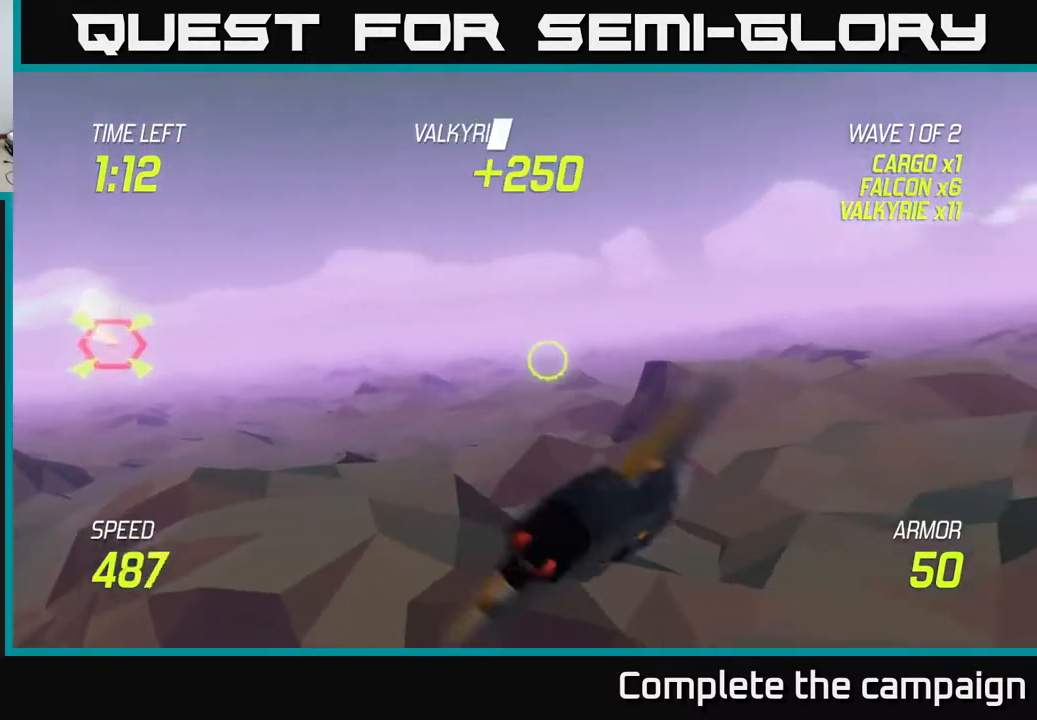
{"buttons": ["L2"], "left_stick": "up-left", "right_stick": "center", "events": [[33, "left_stick", "left"], [383, "left_stick", "up-left"]]}
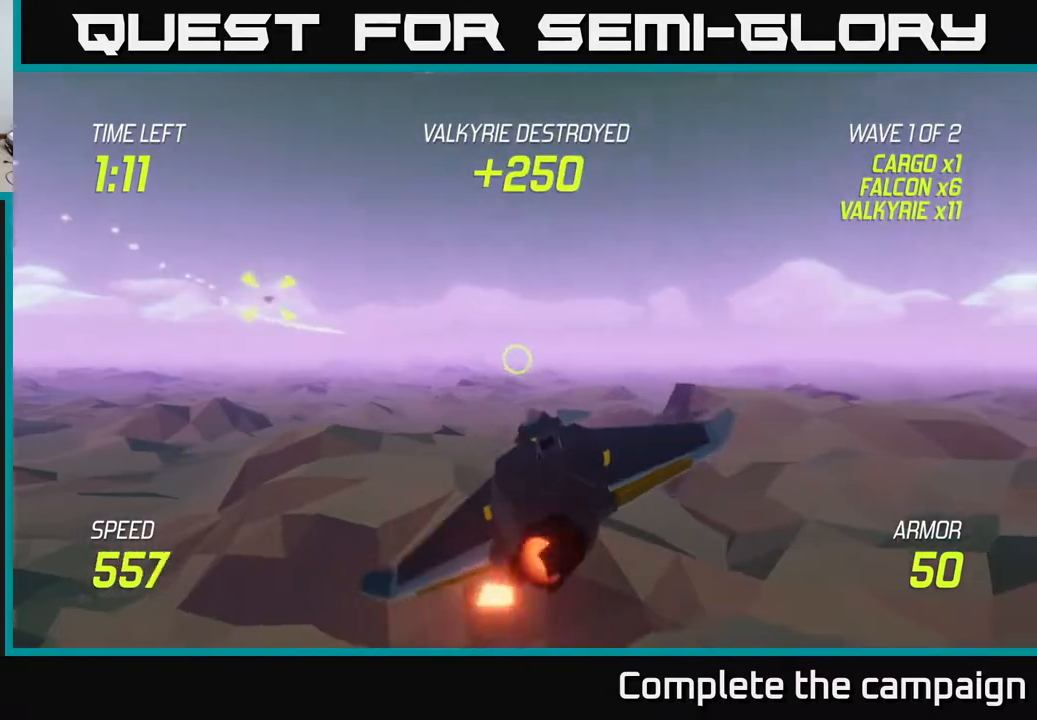
{"buttons": [], "left_stick": "up-left", "right_stick": "center", "events": [[217, "L2", "up"]]}
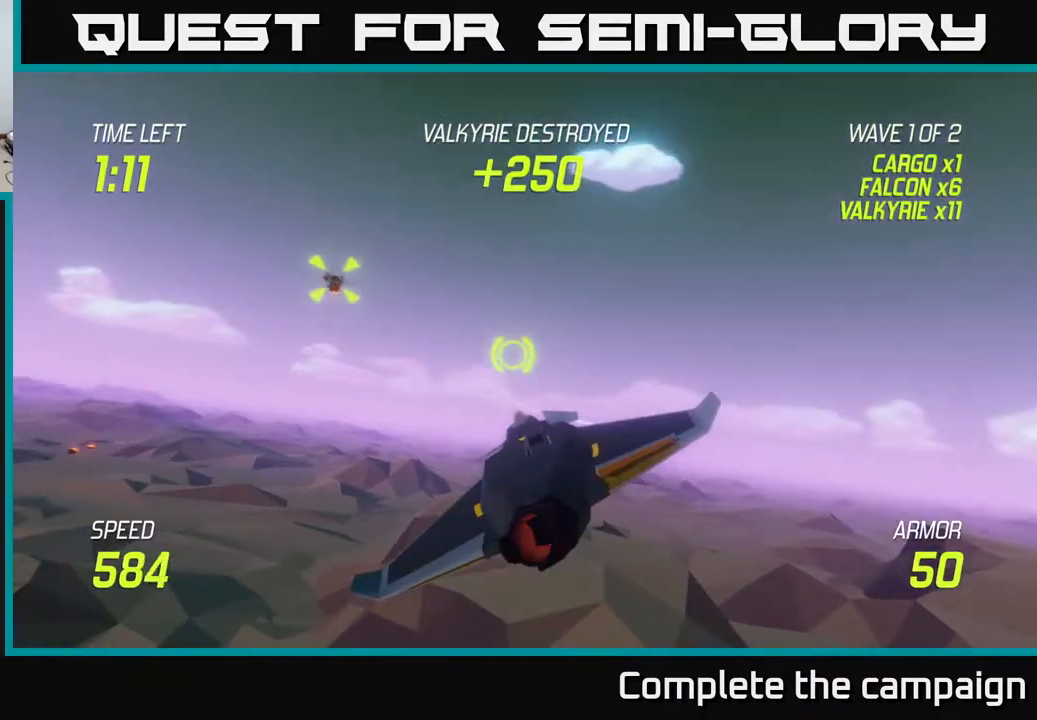
{"buttons": [], "left_stick": "up-left", "right_stick": "center", "events": []}
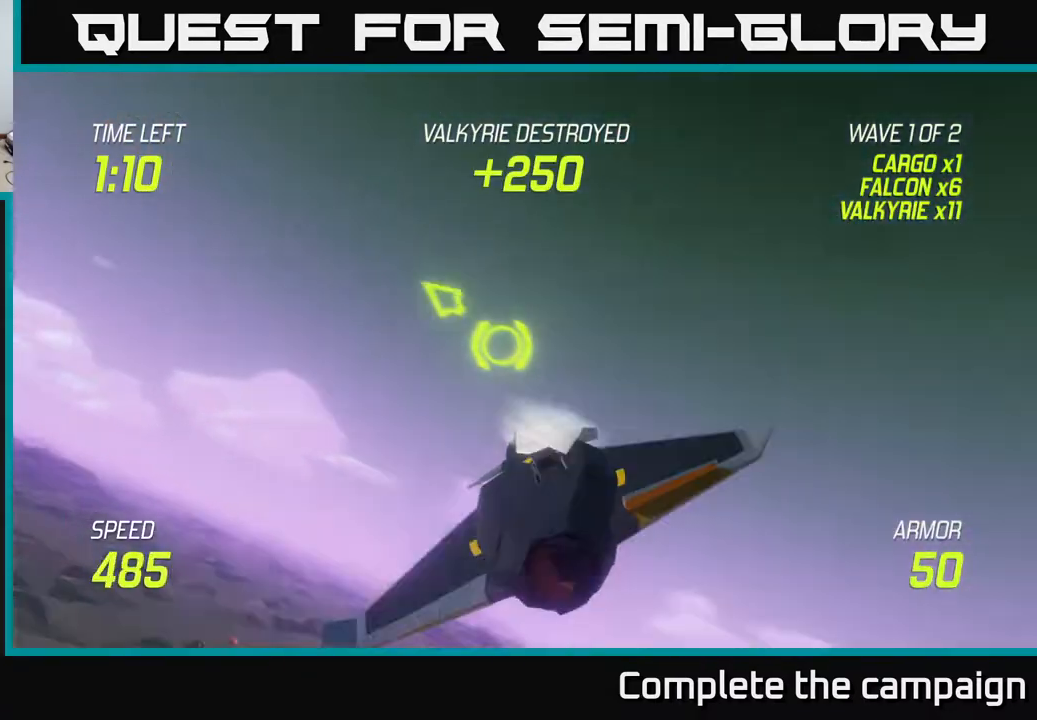
{"buttons": ["L2"], "left_stick": "left", "right_stick": "center", "events": [[117, "L2", "down"], [200, "L2", "up"], [283, "L2", "down"], [283, "left_stick", "left"], [367, "L2", "up"], [450, "L2", "down"]]}
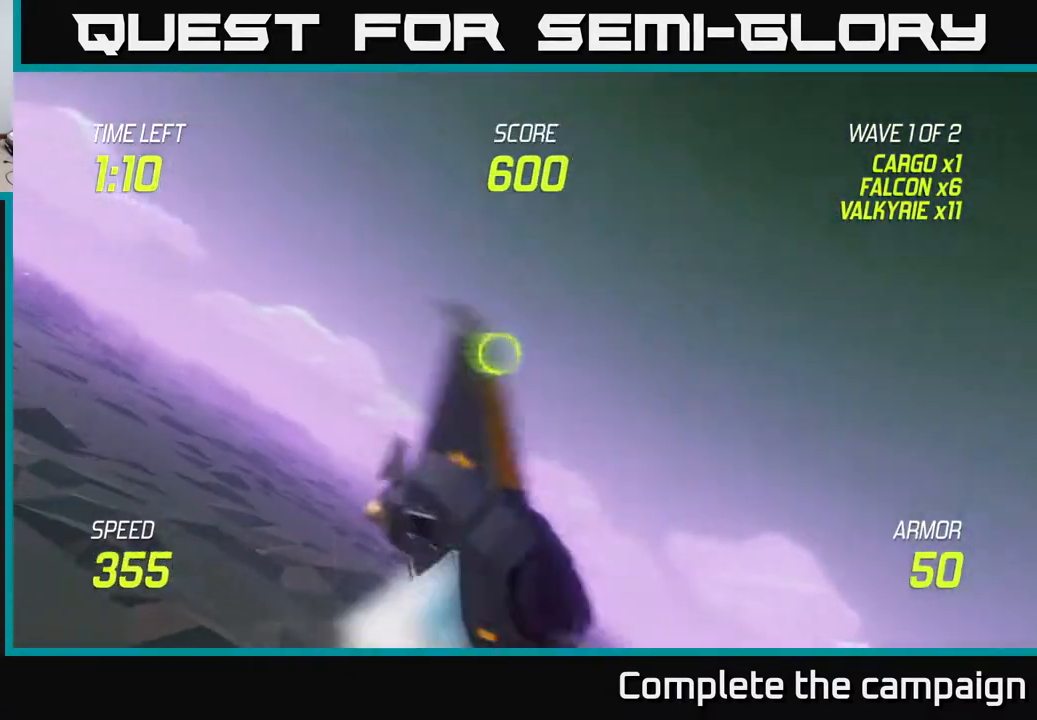
{"buttons": ["L2"], "left_stick": "up-left", "right_stick": "center", "events": [[50, "L2", "up"], [133, "left_stick", "up-left"], [200, "L2", "down"]]}
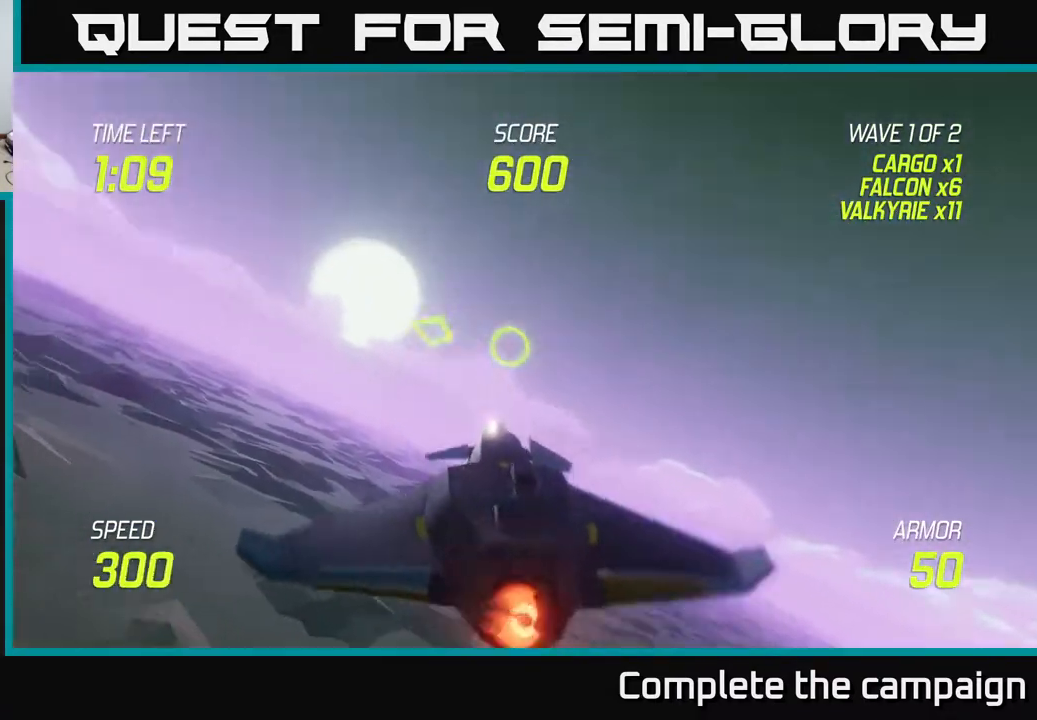
{"buttons": [], "left_stick": "up-left", "right_stick": "center", "events": [[17, "left_stick", "left"], [250, "L2", "up"], [500, "left_stick", "up-left"]]}
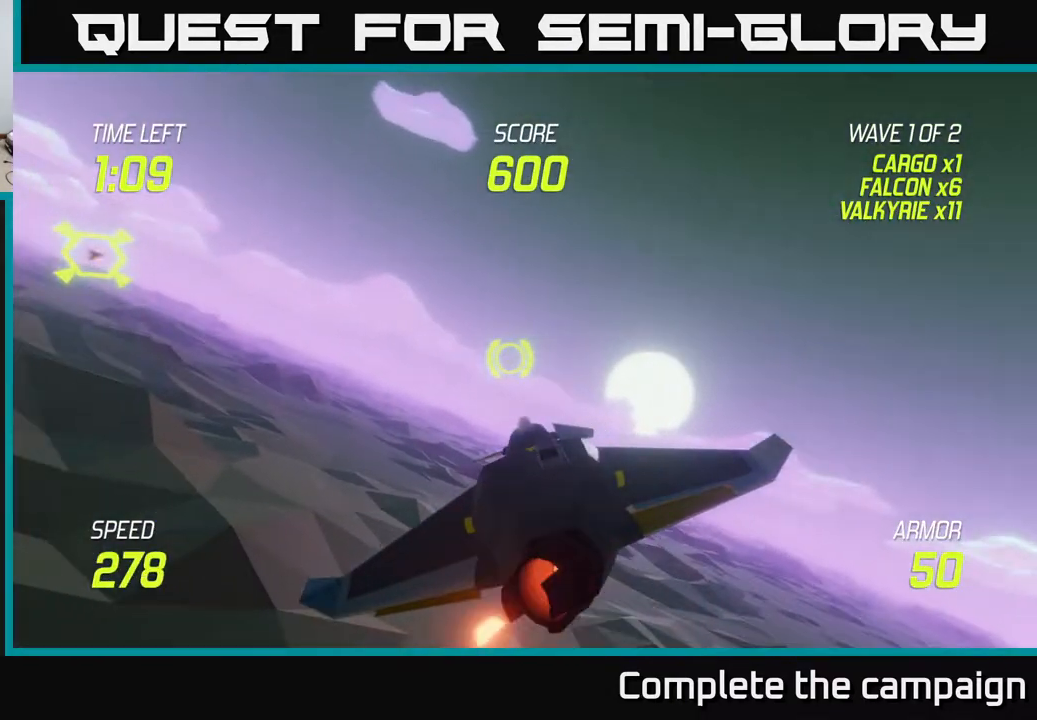
{"buttons": [], "left_stick": "left", "right_stick": "center", "events": [[367, "left_stick", "left"]]}
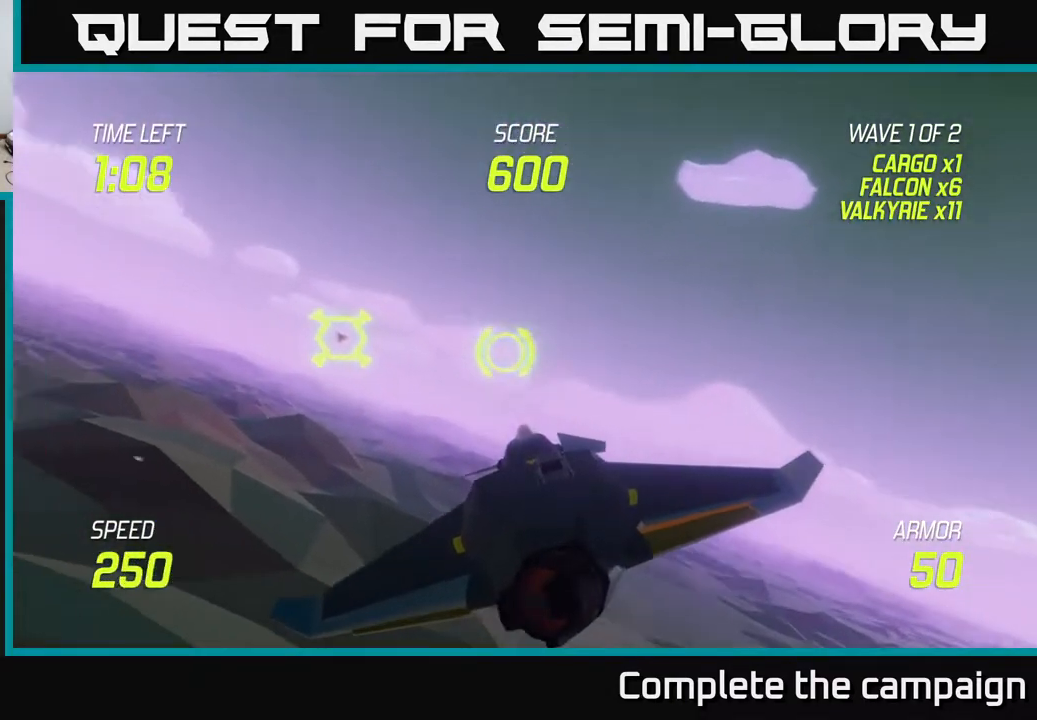
{"buttons": ["R2"], "left_stick": "left", "right_stick": "center", "events": [[83, "left_stick", "up-left"], [233, "R2", "down"], [333, "left_stick", "center"], [400, "R2", "up"], [450, "R2", "down"], [483, "left_stick", "left"]]}
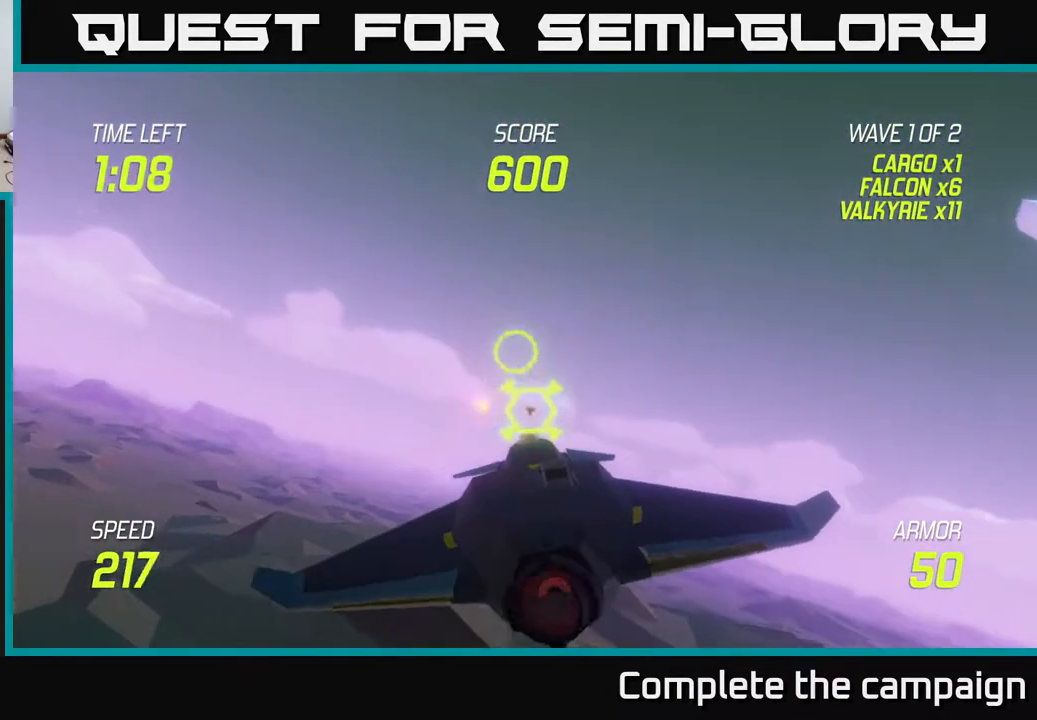
{"buttons": ["L2"], "left_stick": "center", "right_stick": "center", "events": [[100, "R2", "up"], [117, "left_stick", "center"], [200, "R2", "down"], [283, "left_stick", "left"], [400, "R2", "up"], [433, "left_stick", "center"], [467, "L2", "down"]]}
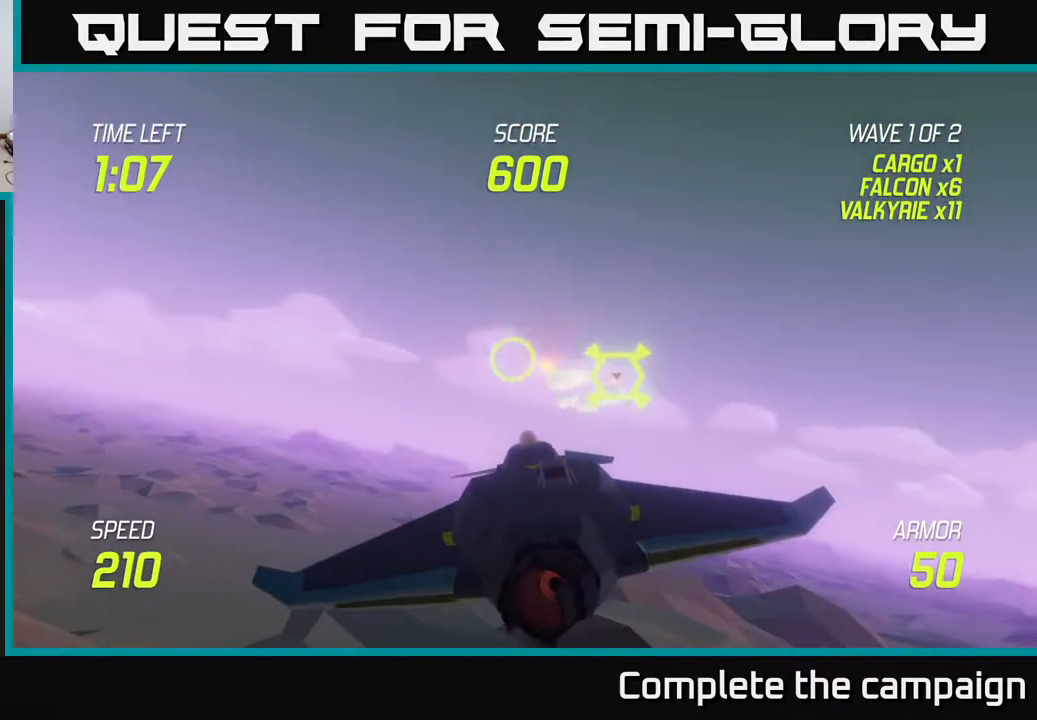
{"buttons": ["L2"], "left_stick": "up-right", "right_stick": "center", "events": [[33, "left_stick", "left"], [200, "left_stick", "center"], [300, "left_stick", "up-left"], [433, "left_stick", "up-right"]]}
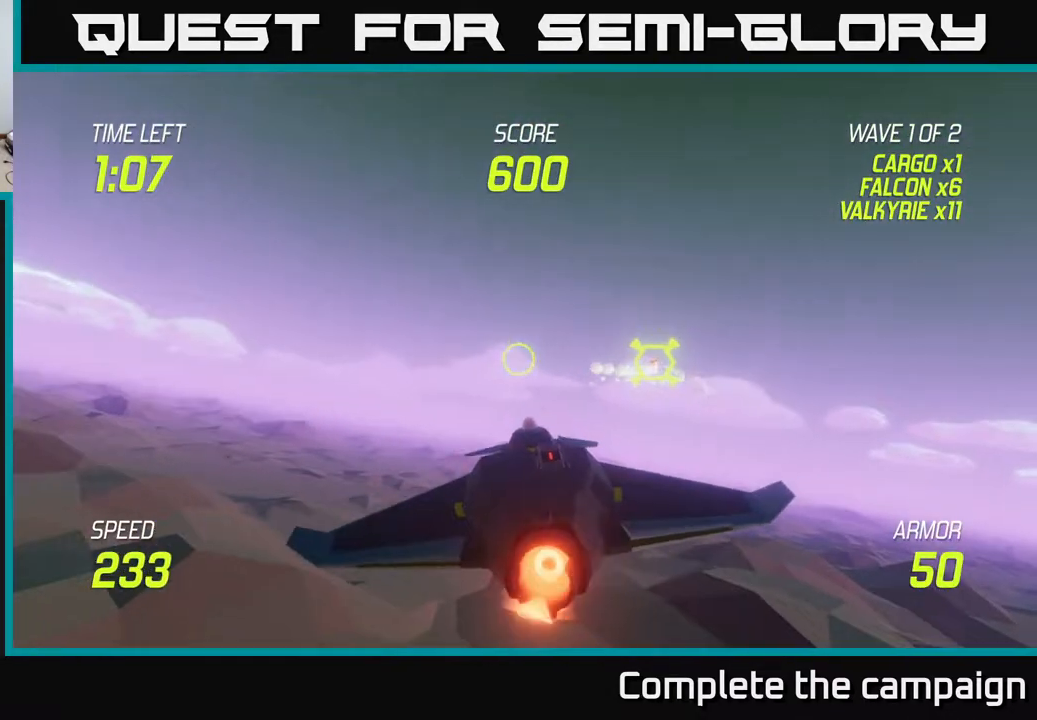
{"buttons": [], "left_stick": "left", "right_stick": "center", "events": [[133, "left_stick", "left"], [250, "left_stick", "center"], [333, "left_stick", "left"], [450, "L2", "up"]]}
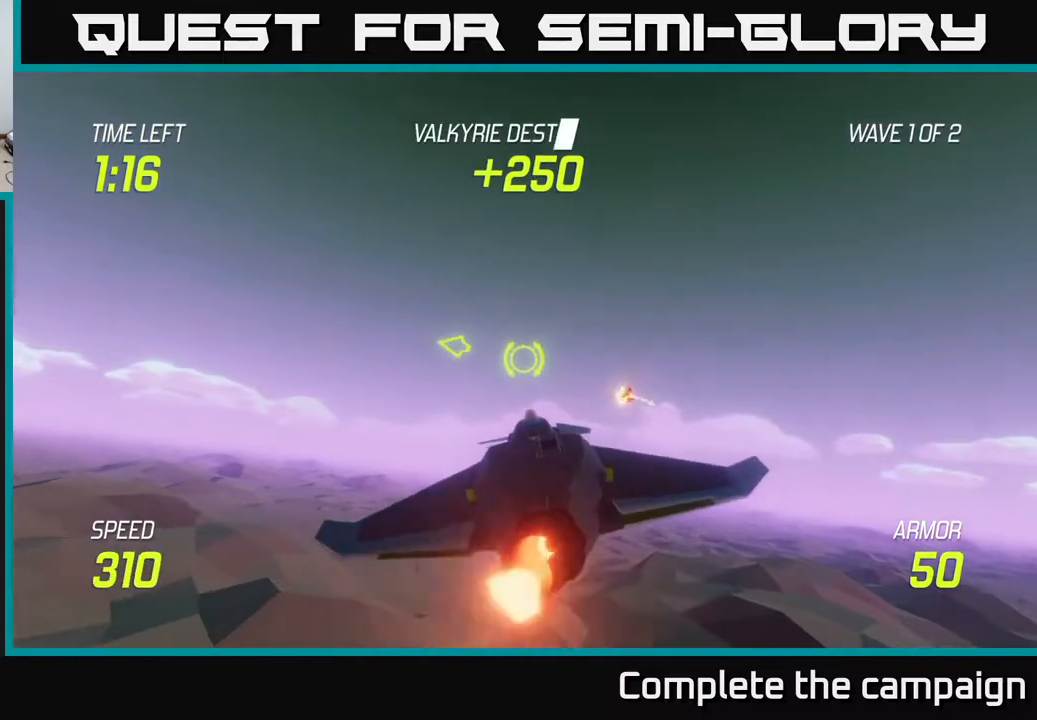
{"buttons": [], "left_stick": "left", "right_stick": "center", "events": []}
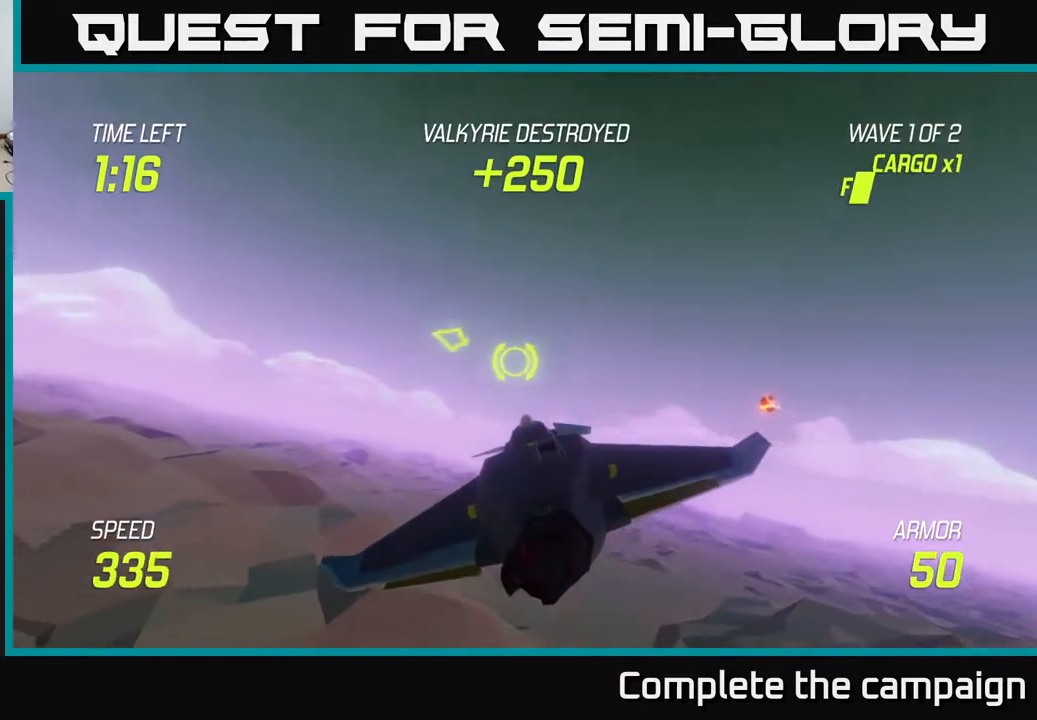
{"buttons": [], "left_stick": "up-left", "right_stick": "center", "events": [[483, "left_stick", "up-left"]]}
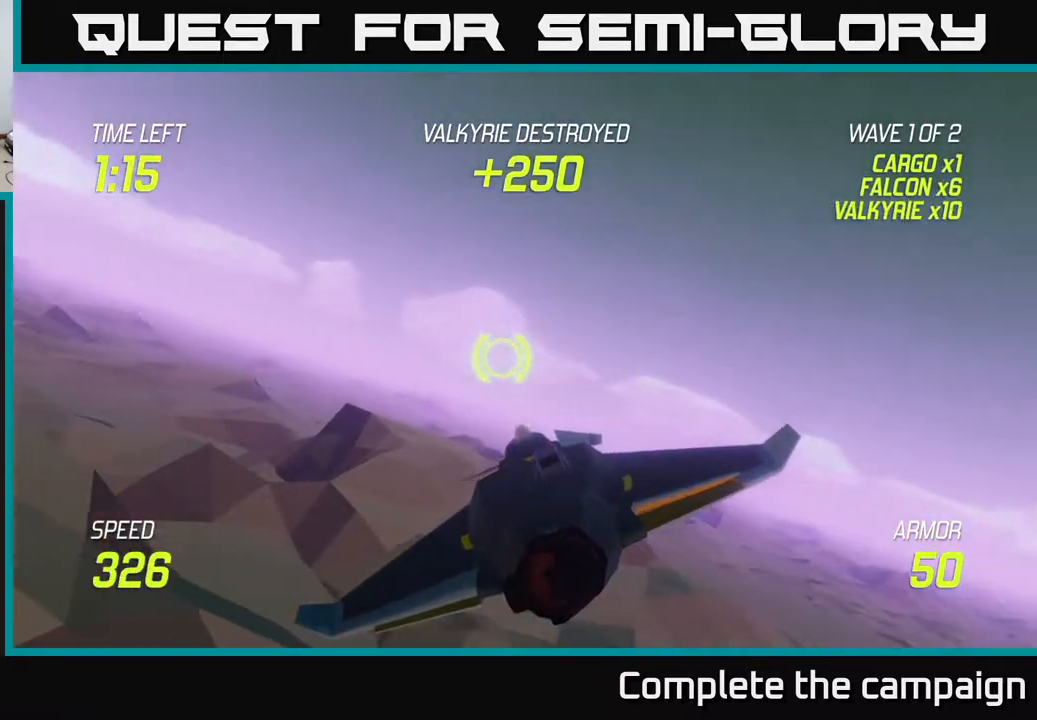
{"buttons": [], "left_stick": "up-left", "right_stick": "center", "events": []}
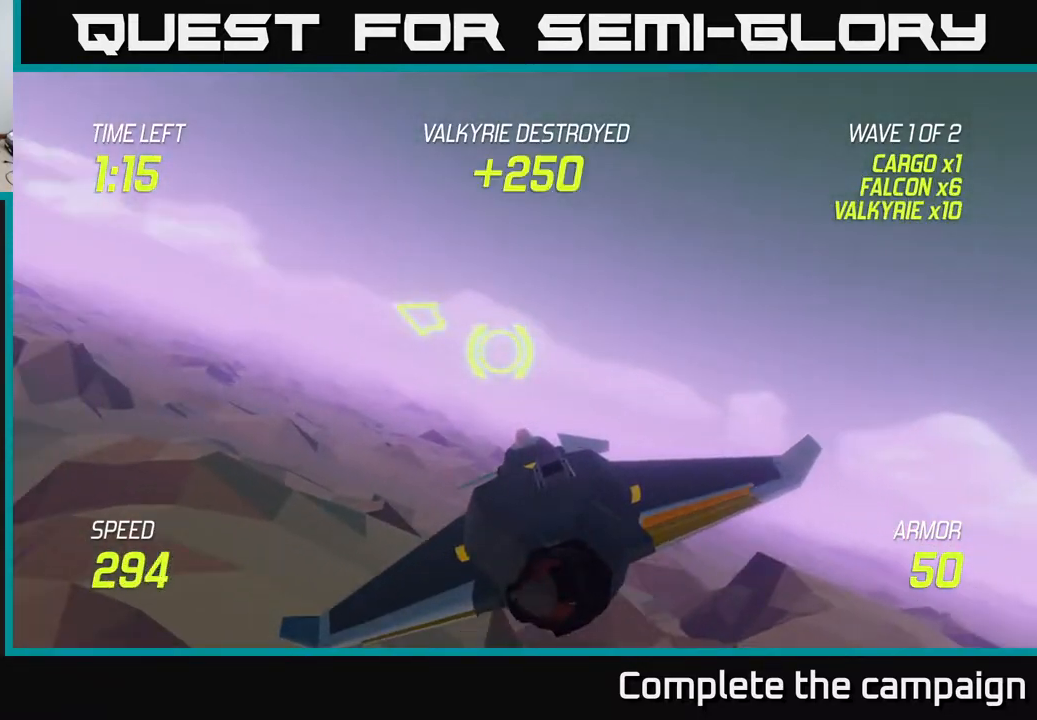
{"buttons": [], "left_stick": "left", "right_stick": "center", "events": [[117, "left_stick", "left"]]}
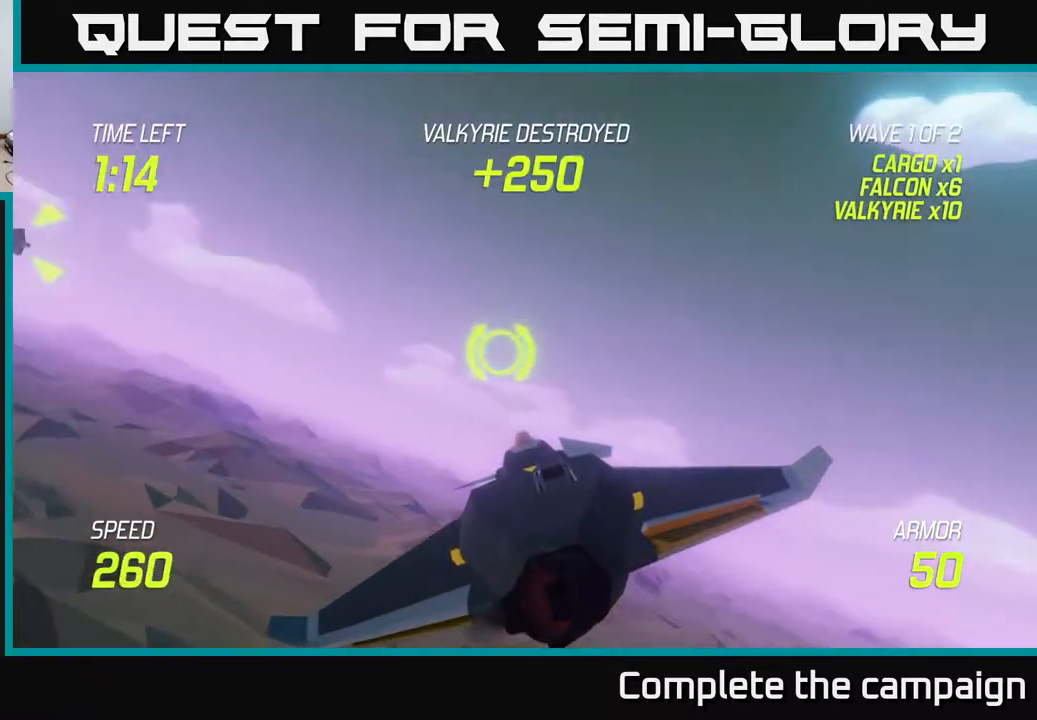
{"buttons": [], "left_stick": "left", "right_stick": "center", "events": []}
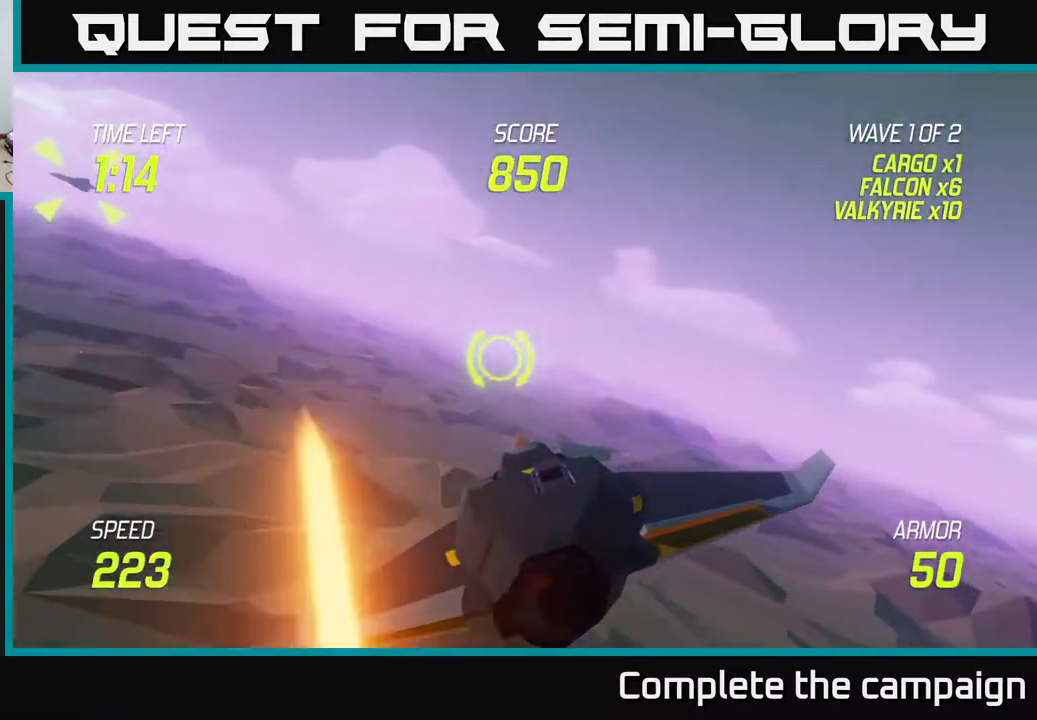
{"buttons": [], "left_stick": "left", "right_stick": "center", "events": []}
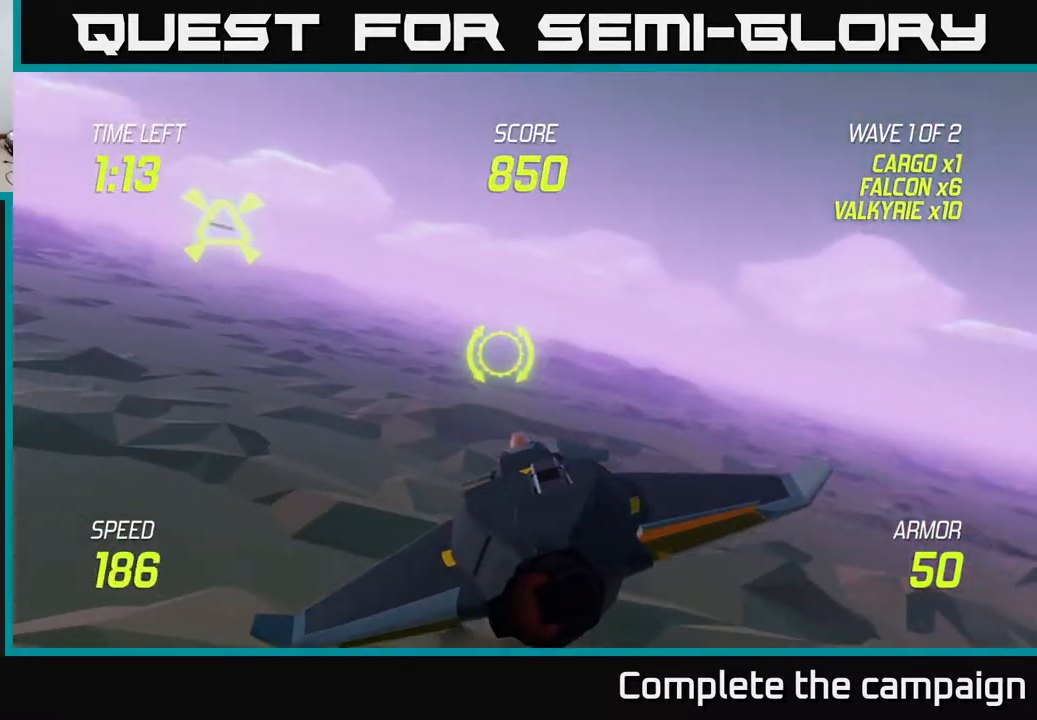
{"buttons": [], "left_stick": "up-left", "right_stick": "center", "events": [[500, "left_stick", "up-left"]]}
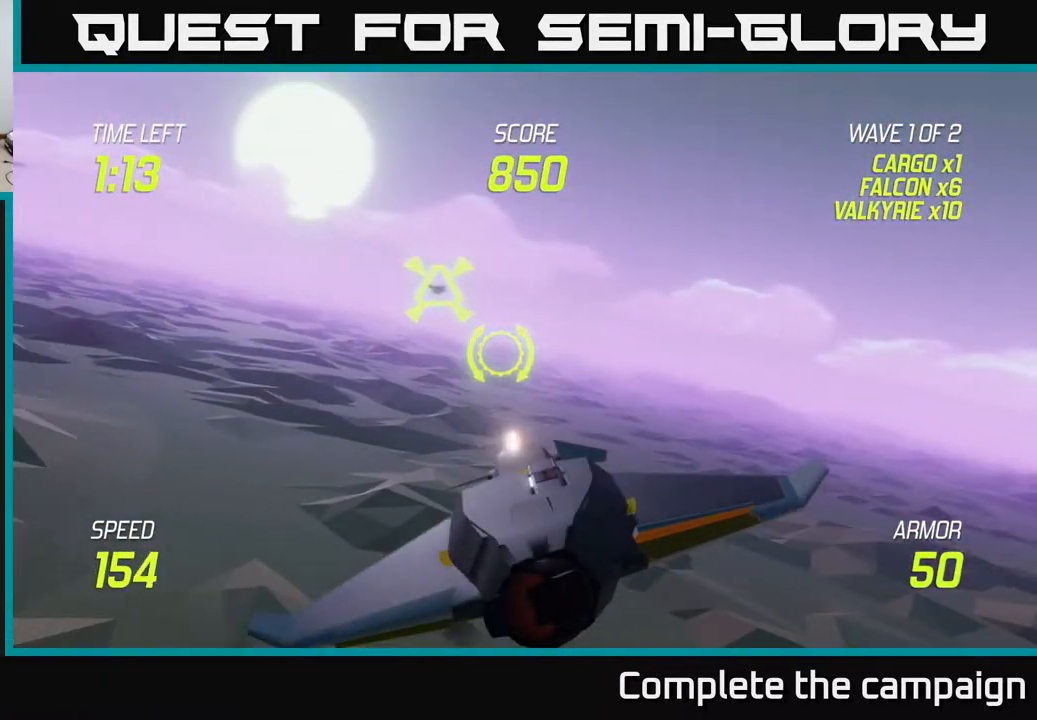
{"buttons": ["L2"], "left_stick": "right", "right_stick": "center", "events": [[333, "R2", "down"], [450, "R2", "up"], [450, "left_stick", "right"], [467, "L2", "down"]]}
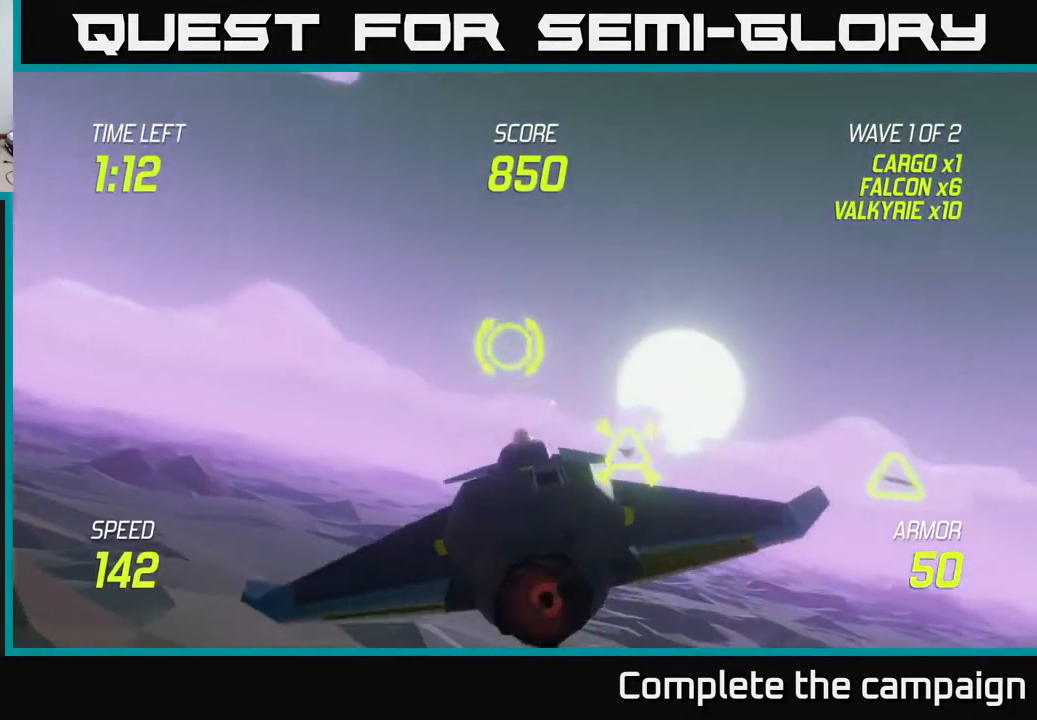
{"buttons": [], "left_stick": "right", "right_stick": "center", "events": [[67, "L2", "up"]]}
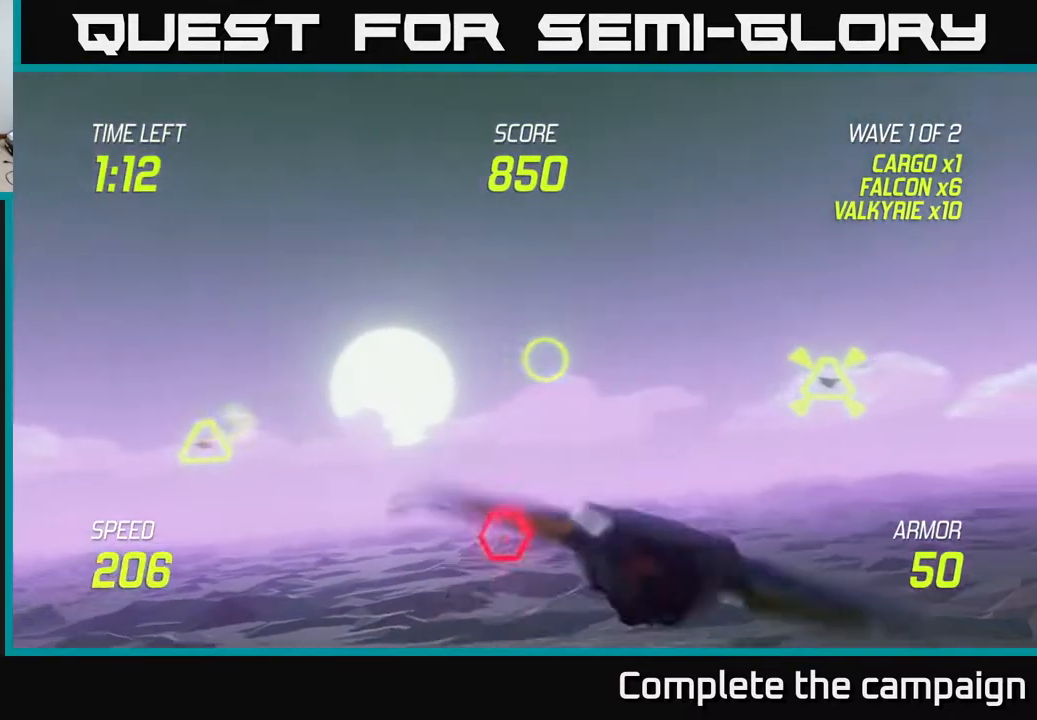
{"buttons": ["R2"], "left_stick": "down-right", "right_stick": "center", "events": [[50, "left_stick", "left"], [100, "left_stick", "down-left"], [483, "left_stick", "down-right"], [500, "R2", "down"]]}
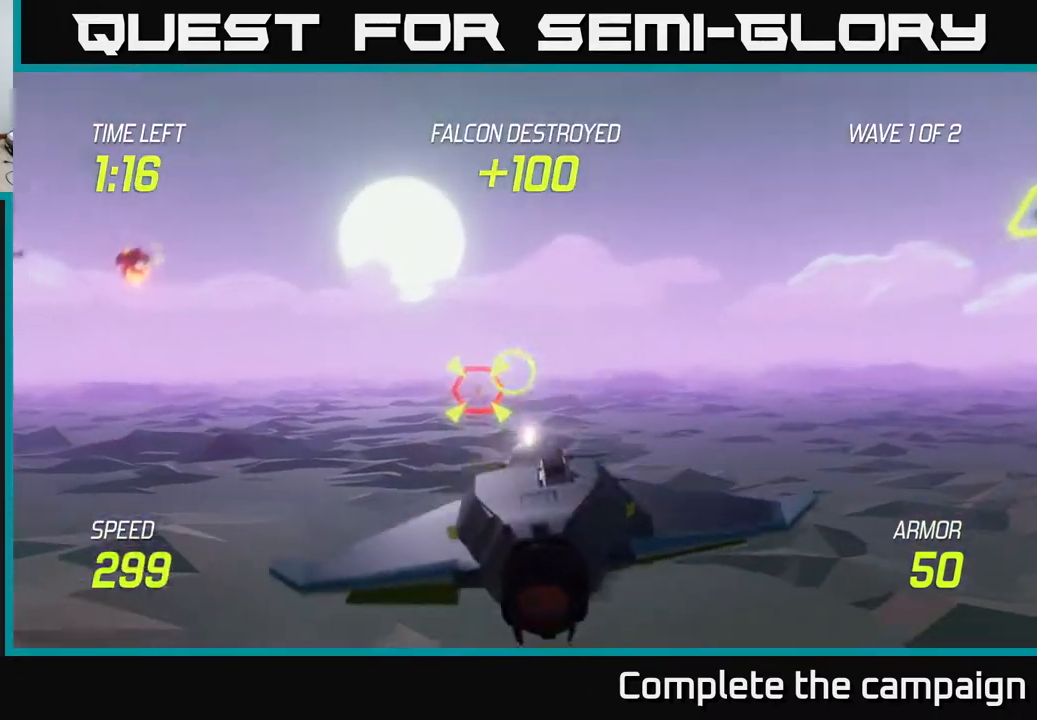
{"buttons": [], "left_stick": "center", "right_stick": "center", "events": [[67, "left_stick", "center"], [150, "R2", "up"], [183, "left_stick", "left"], [267, "R2", "down"], [300, "left_stick", "up"], [350, "left_stick", "center"], [417, "R2", "up"]]}
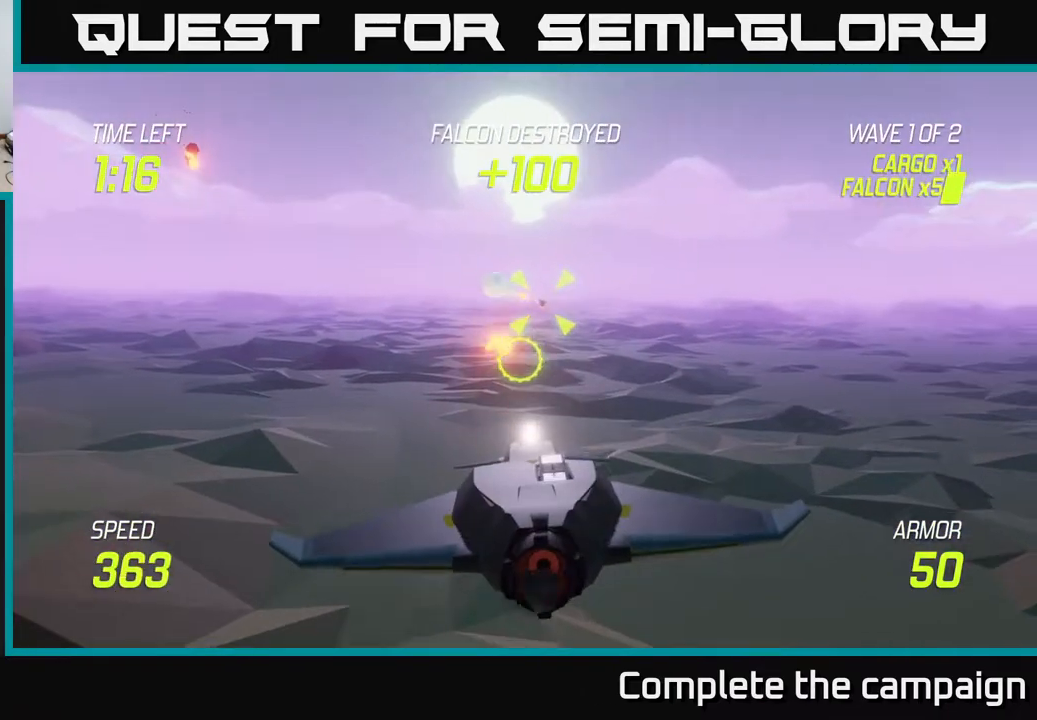
{"buttons": [], "left_stick": "right", "right_stick": "center", "events": [[50, "R2", "down"], [50, "left_stick", "up-left"], [167, "R2", "up"], [233, "left_stick", "center"], [300, "left_stick", "right"], [333, "L2", "down"], [450, "L2", "up"]]}
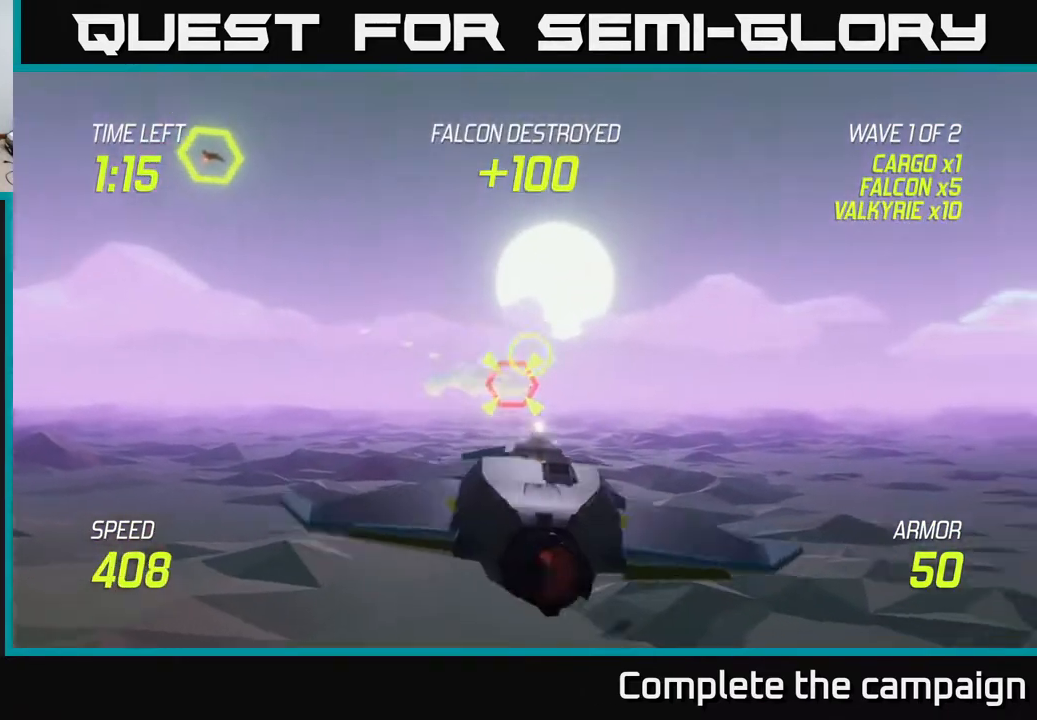
{"buttons": [], "left_stick": "left", "right_stick": "center", "events": [[17, "L2", "down"], [117, "L2", "up"], [183, "L2", "down"], [317, "L2", "up"], [367, "left_stick", "left"]]}
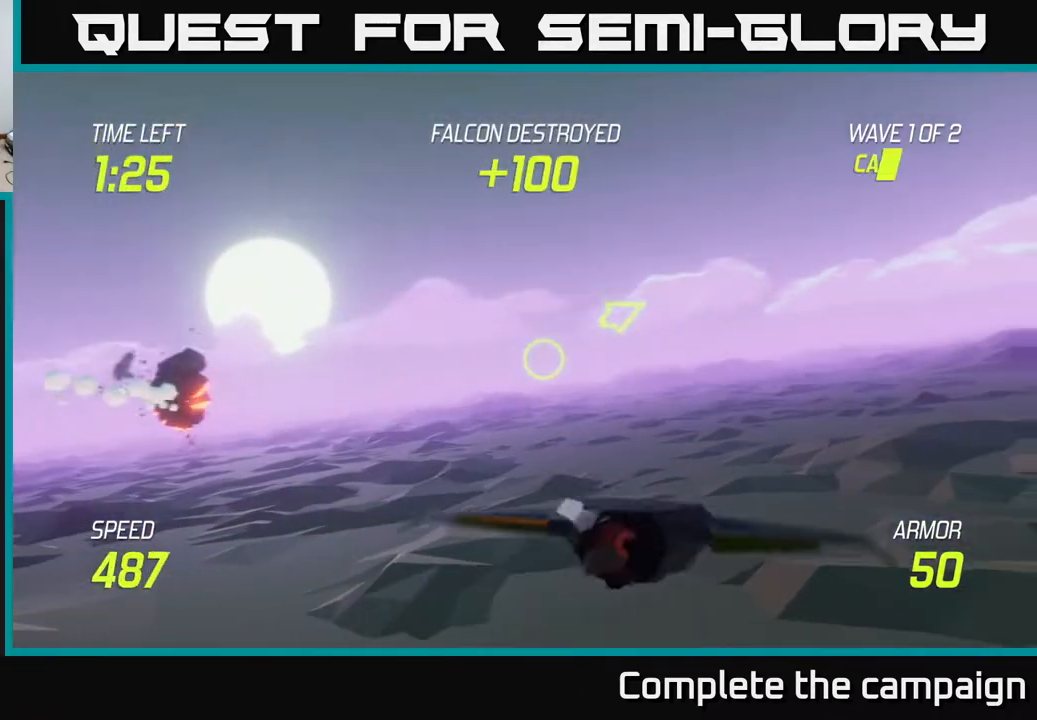
{"buttons": [], "left_stick": "up-left", "right_stick": "center", "events": [[117, "left_stick", "up-left"]]}
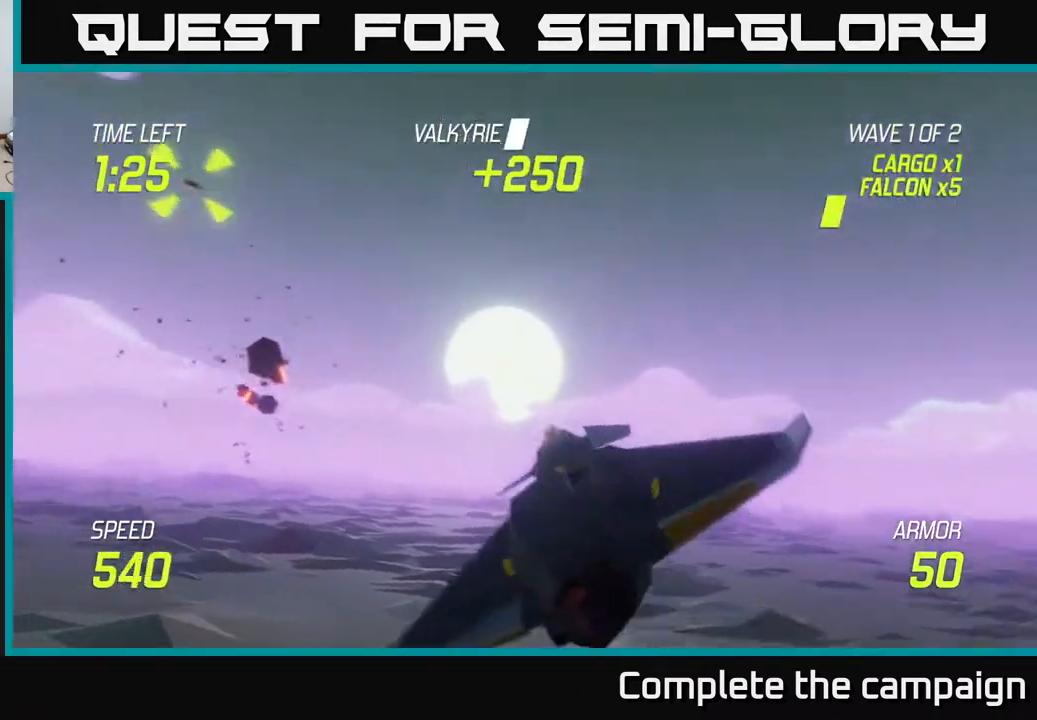
{"buttons": [], "left_stick": "left", "right_stick": "center", "events": [[200, "left_stick", "up-right"], [250, "R2", "down"], [333, "R2", "up"], [333, "left_stick", "down-right"], [433, "left_stick", "left"]]}